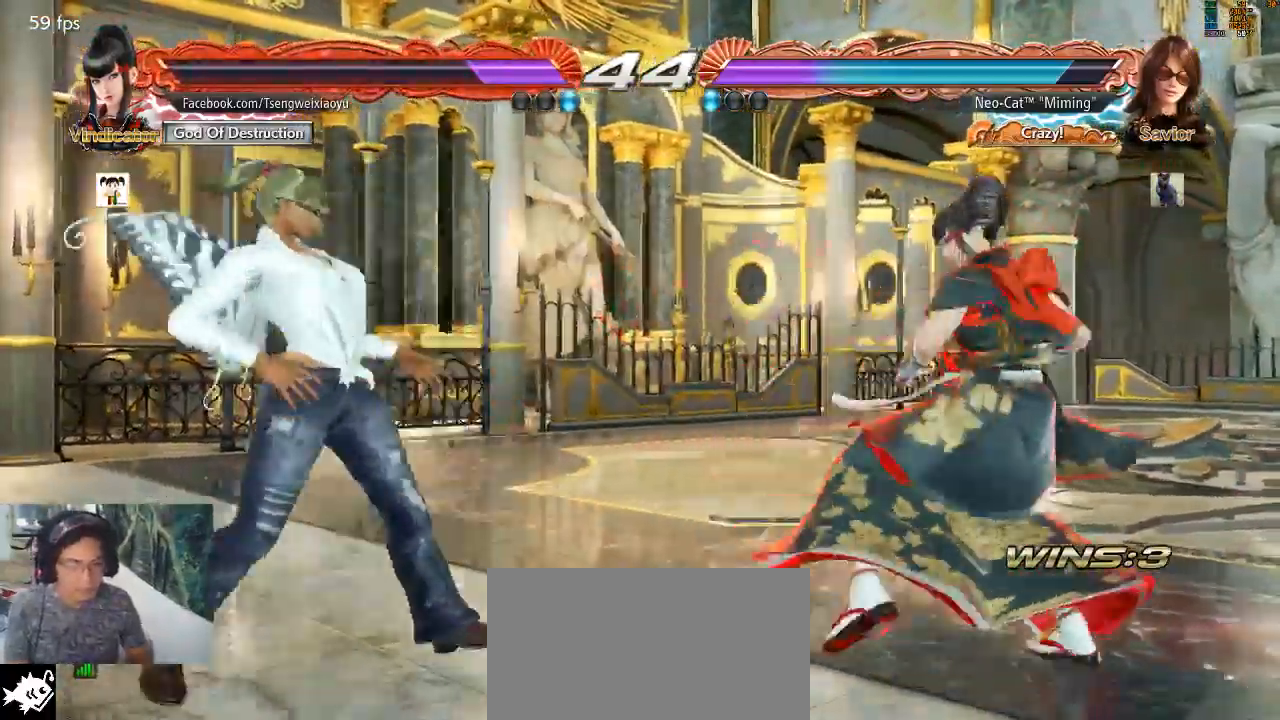
Gameplay with a controller (arcade stick); each line is a JSON object with the inputs held at the frame after it (dt_ms = milliseconds from this image to that frame). "events" lists button and stick changes between this image and that frame as [ms after this image, input, new state], when the widget could be followed in between. Not read: L3 R3.
{"dt_ms": 500, "buttons": [], "left_stick": "left"}
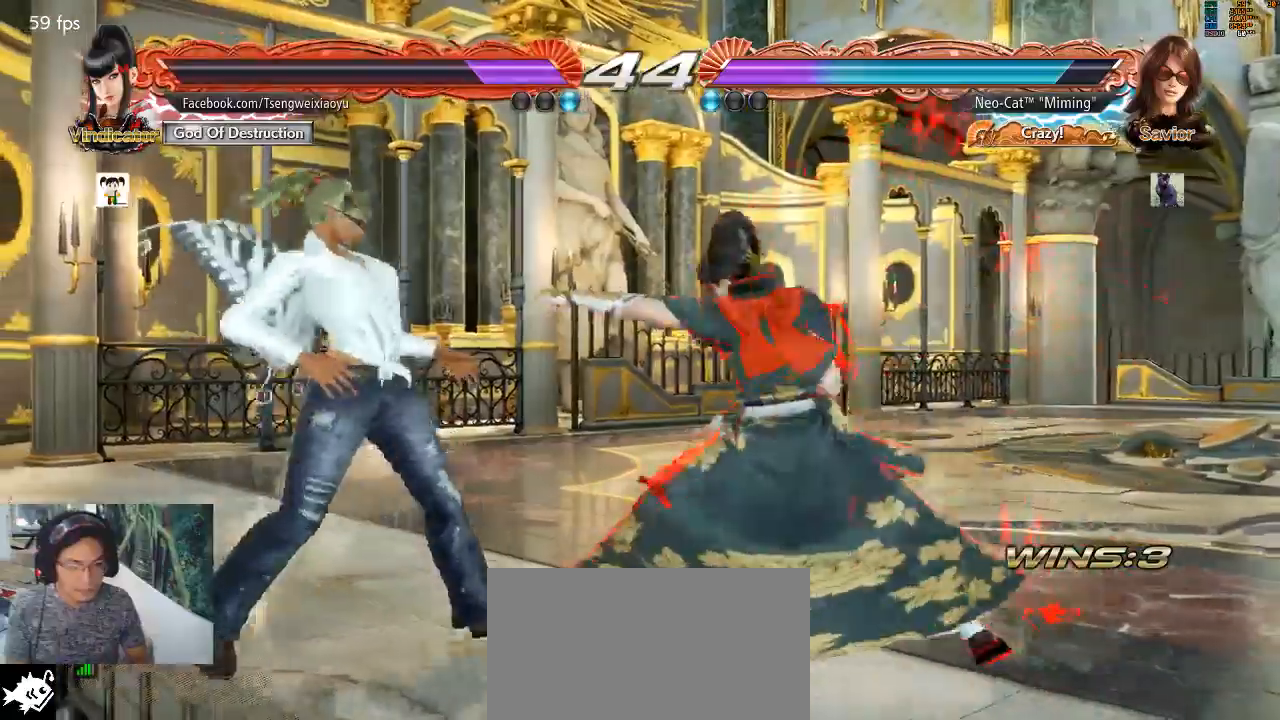
{"dt_ms": 500, "buttons": [], "left_stick": "center", "events": [[267, "left_stick", "center"], [300, "CROSS", "down"], [367, "CROSS", "up"], [433, "CROSS", "down"], [500, "CROSS", "up"]]}
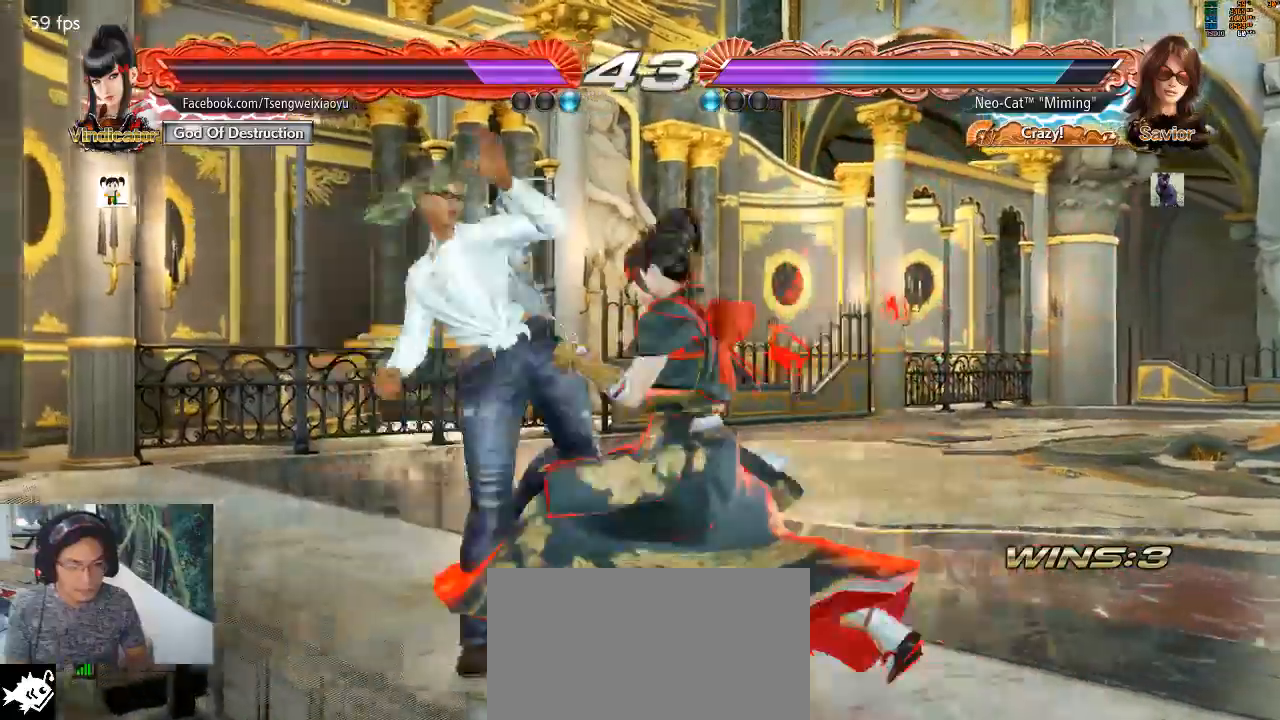
{"dt_ms": 500, "buttons": [], "left_stick": "left", "events": [[67, "CROSS", "down"], [133, "CROSS", "up"], [167, "CROSS", "down"], [233, "CROSS", "up"], [300, "CROSS", "down"], [367, "CROSS", "up"], [467, "left_stick", "left"]]}
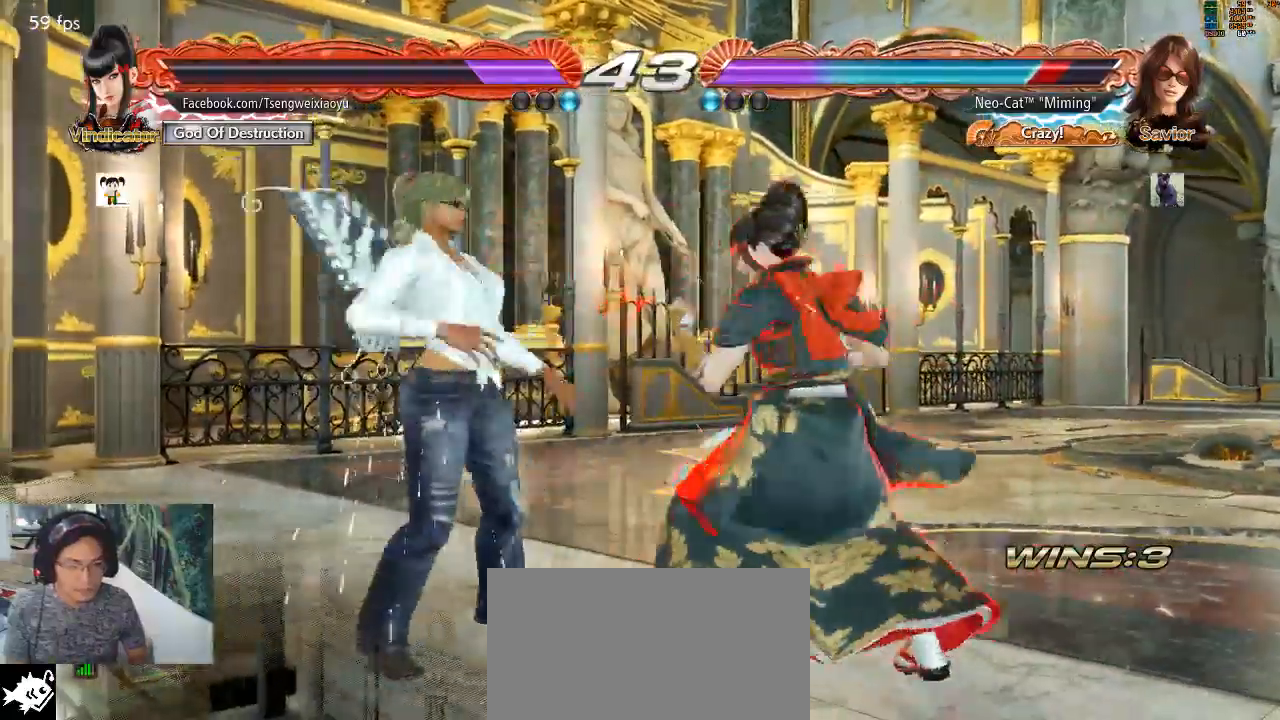
{"dt_ms": 500, "buttons": [], "left_stick": "center", "events": [[433, "CROSS", "down"], [433, "left_stick", "center"], [500, "CROSS", "up"]]}
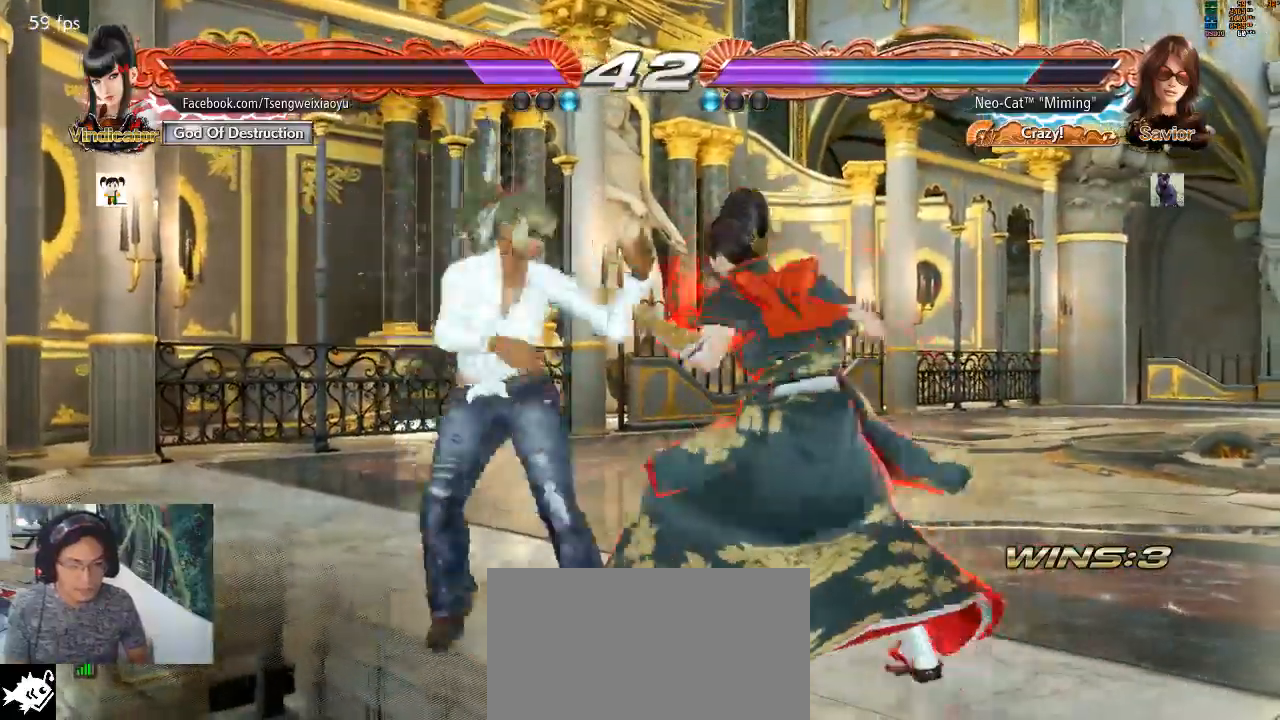
{"dt_ms": 500, "buttons": [], "left_stick": "left", "events": [[33, "CROSS", "down"], [100, "CROSS", "up"], [167, "CROSS", "down"], [233, "CROSS", "up"], [267, "CROSS", "down"], [367, "CROSS", "up"], [433, "left_stick", "left"]]}
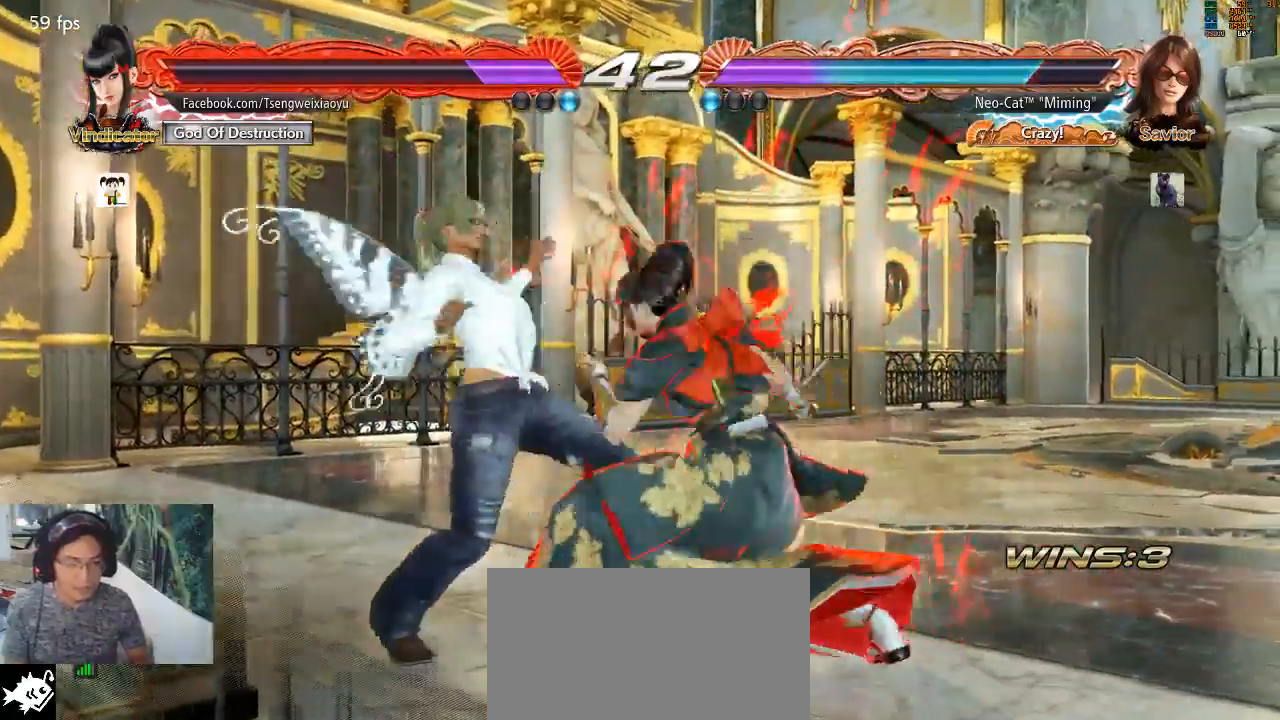
{"dt_ms": 500, "buttons": ["SQUARE", "TRIANGLE"], "left_stick": "center", "events": [[67, "SQUARE", "down"], [100, "SQUARE", "up"], [133, "SQUARE", "down"], [167, "left_stick", "center"], [233, "SQUARE", "up"], [300, "SQUARE", "down"], [300, "TRIANGLE", "down"], [367, "SQUARE", "up"], [433, "SQUARE", "down"]]}
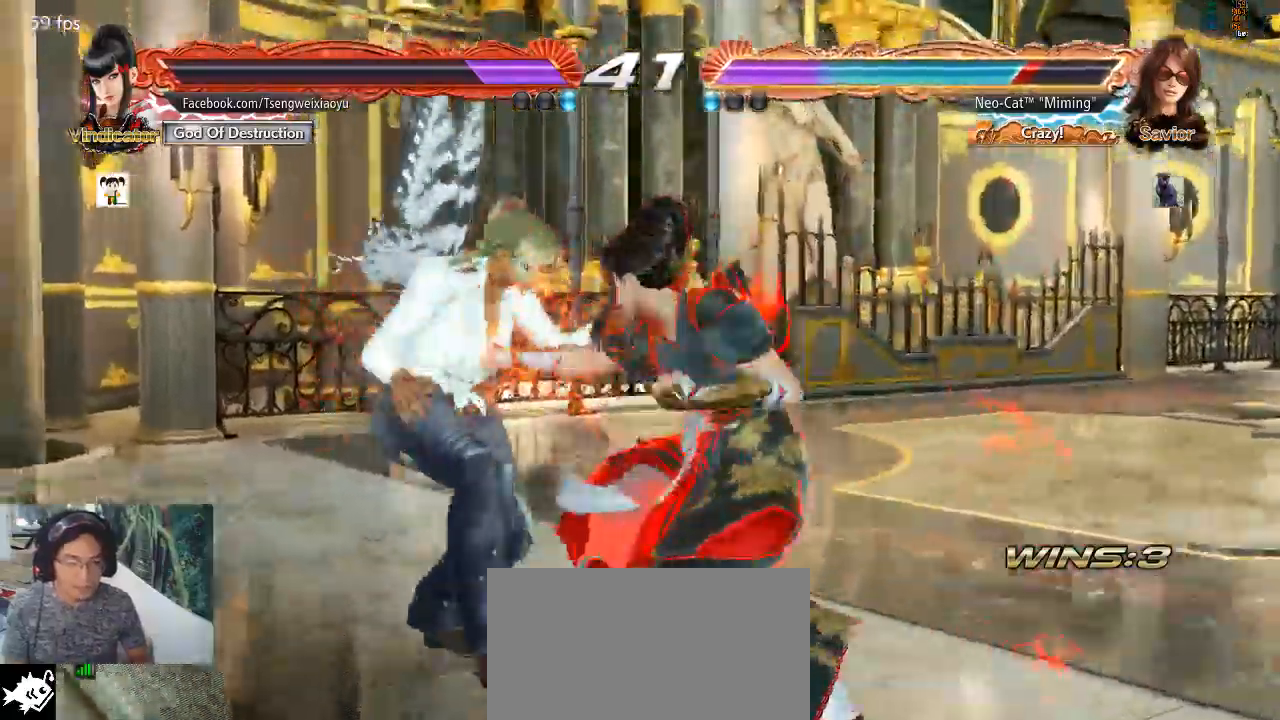
{"dt_ms": 500, "buttons": [], "left_stick": "center", "events": [[33, "SQUARE", "up"], [33, "TRIANGLE", "up"]]}
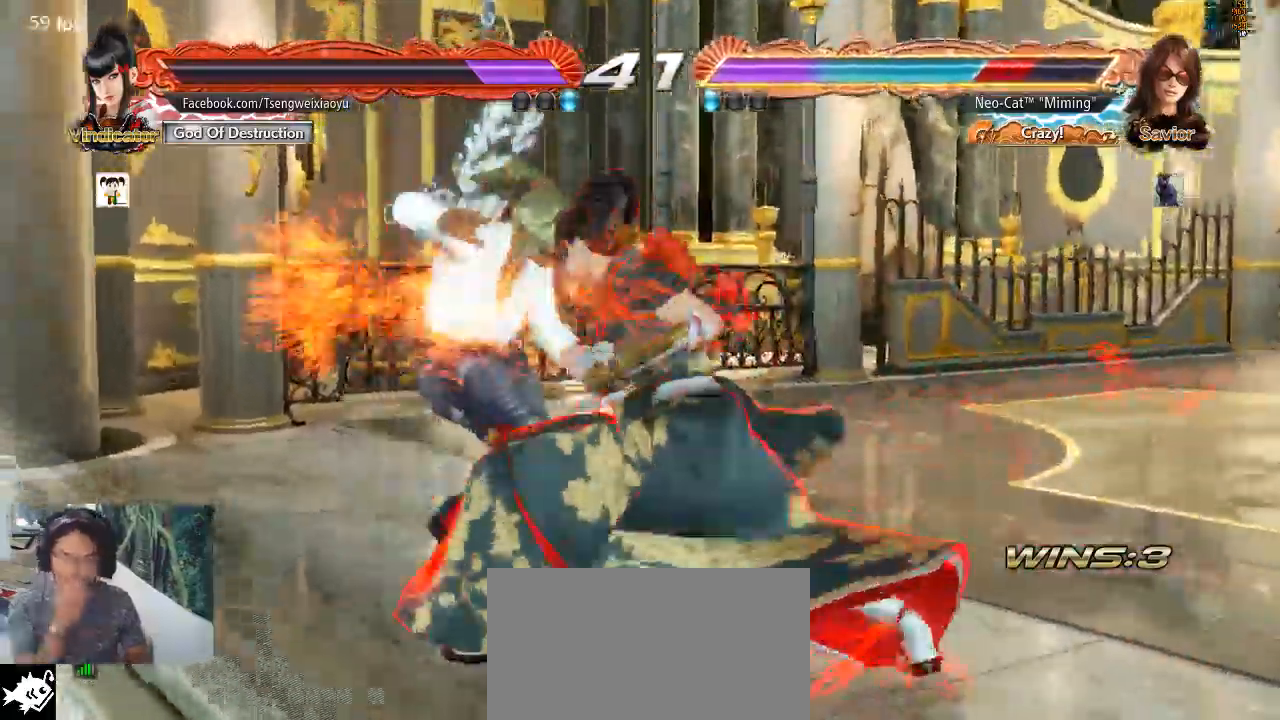
{"dt_ms": 500, "buttons": [], "left_stick": "center", "events": []}
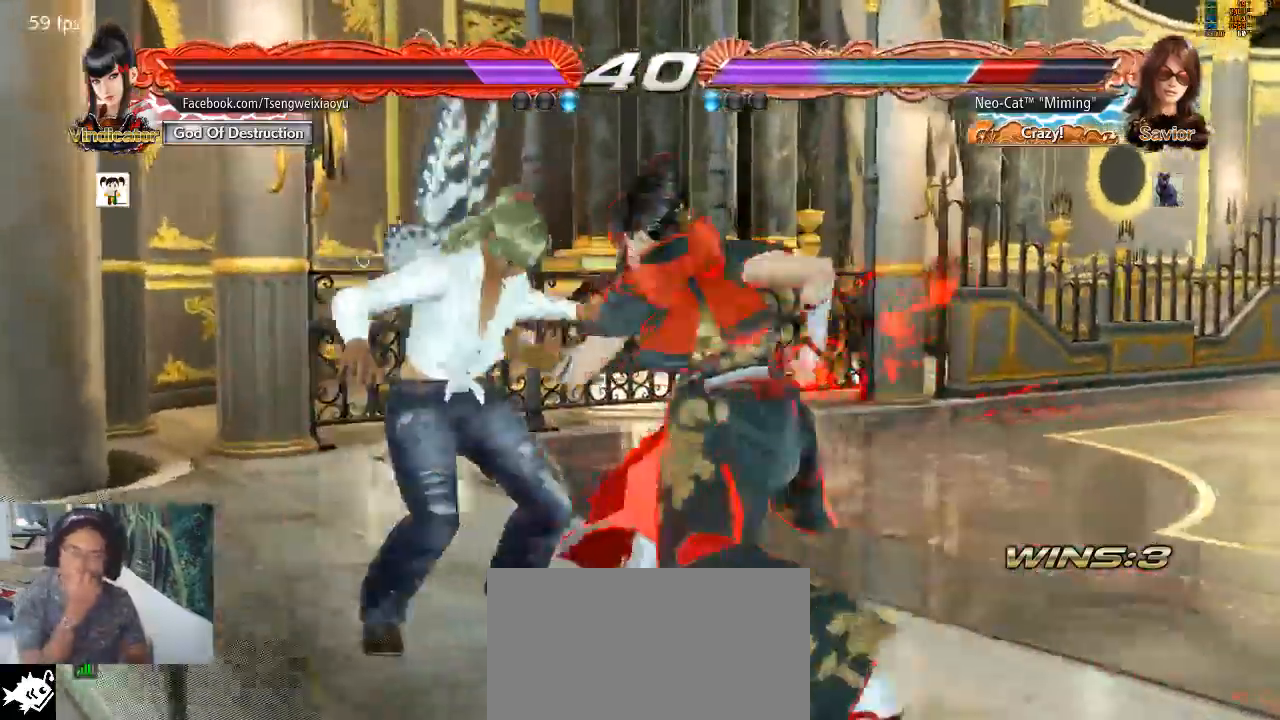
{"dt_ms": 500, "buttons": [], "left_stick": "center", "events": []}
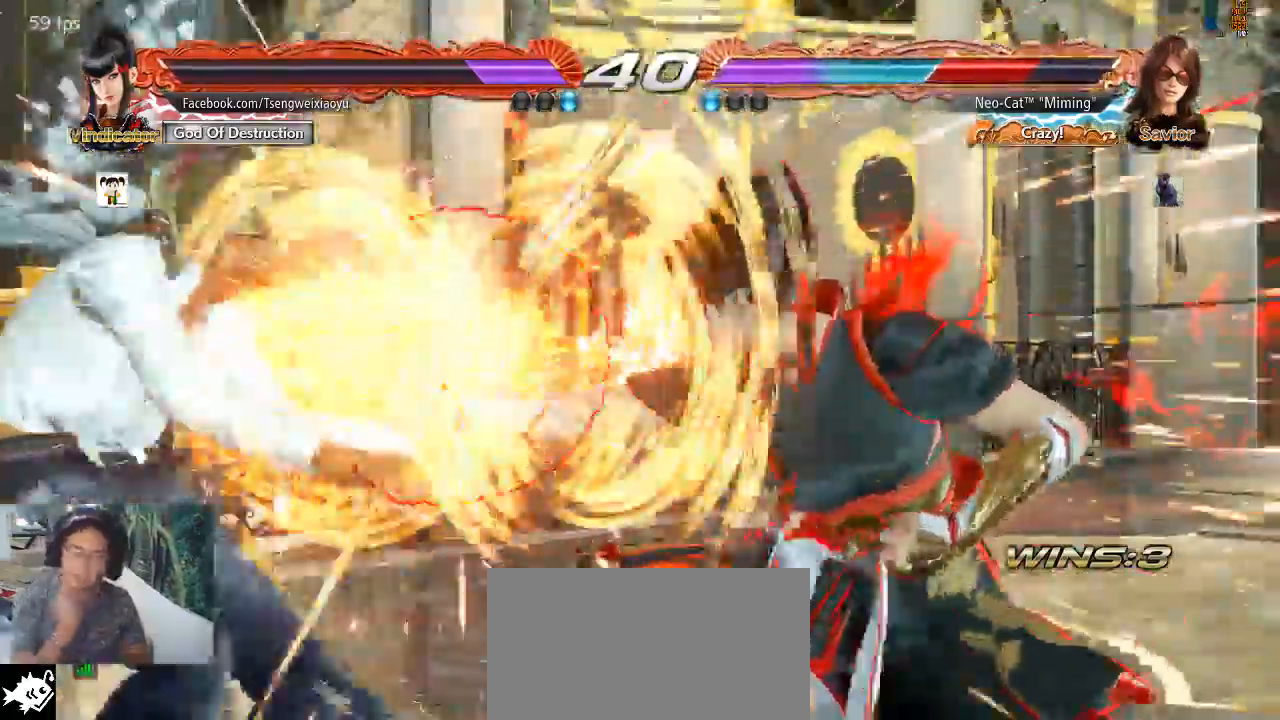
{"dt_ms": 500, "buttons": [], "left_stick": "center", "events": []}
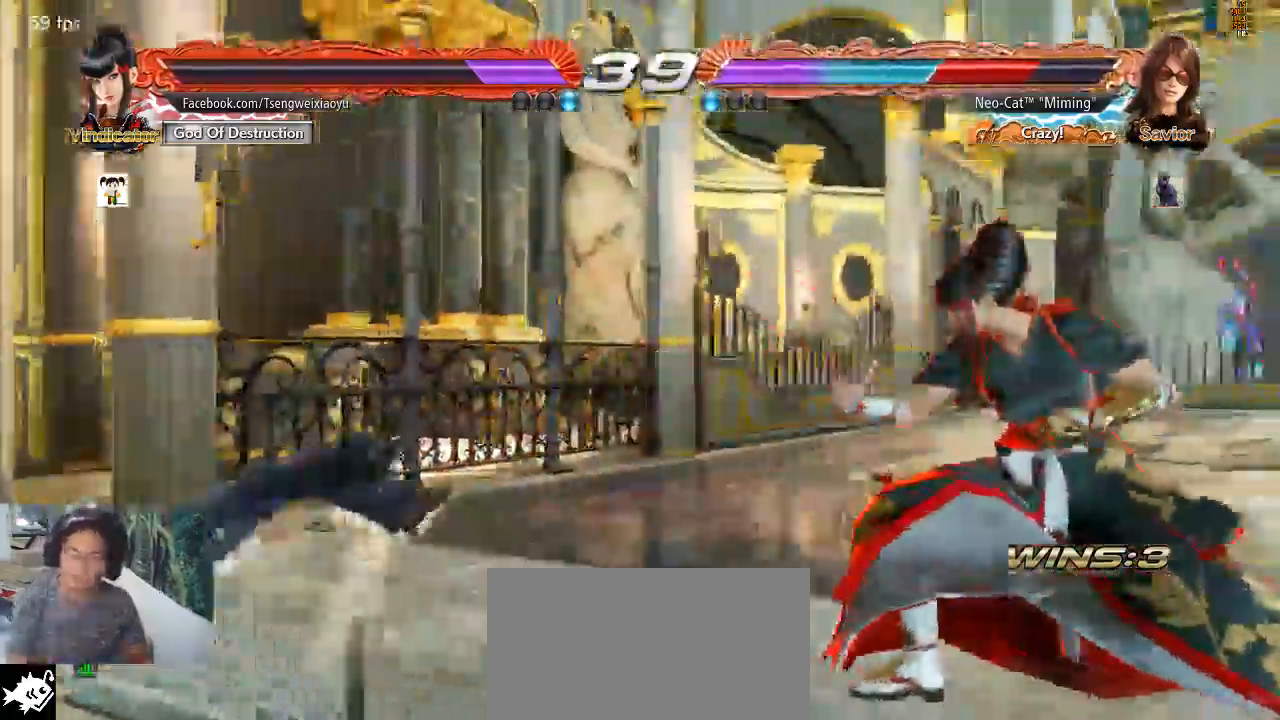
{"dt_ms": 1000, "buttons": [], "left_stick": "center"}
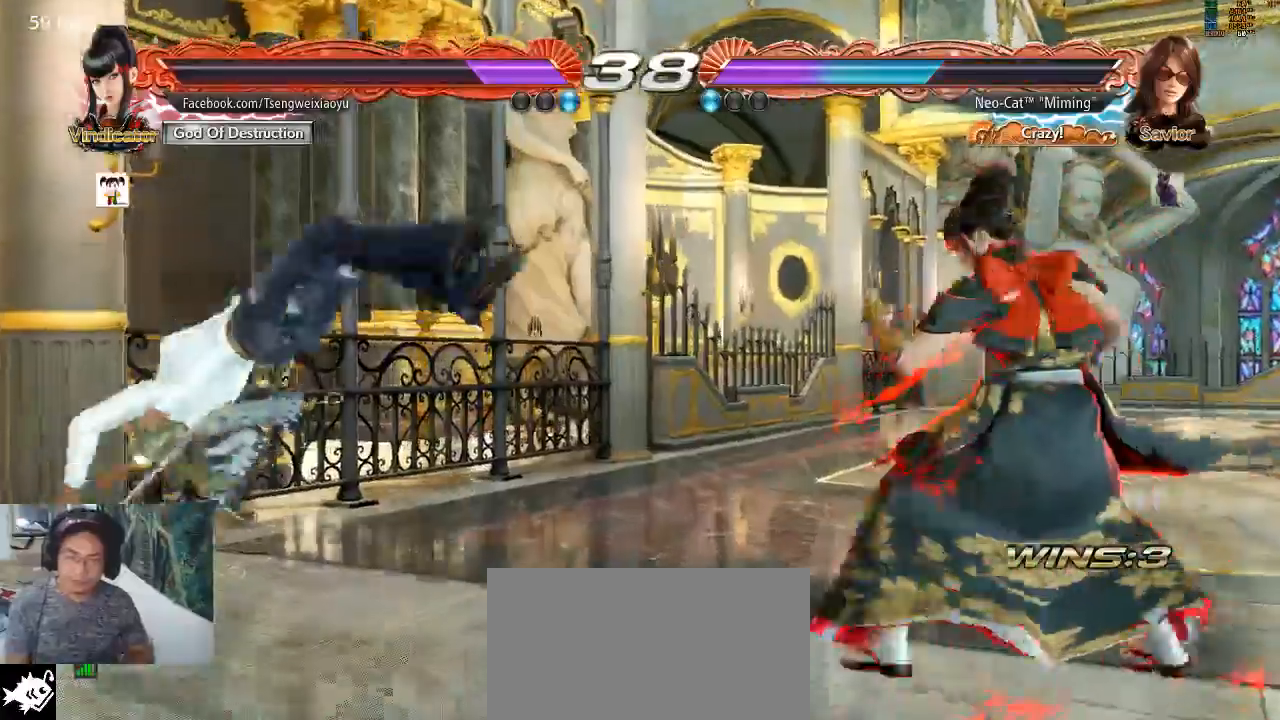
{"dt_ms": 500, "buttons": [], "left_stick": "left"}
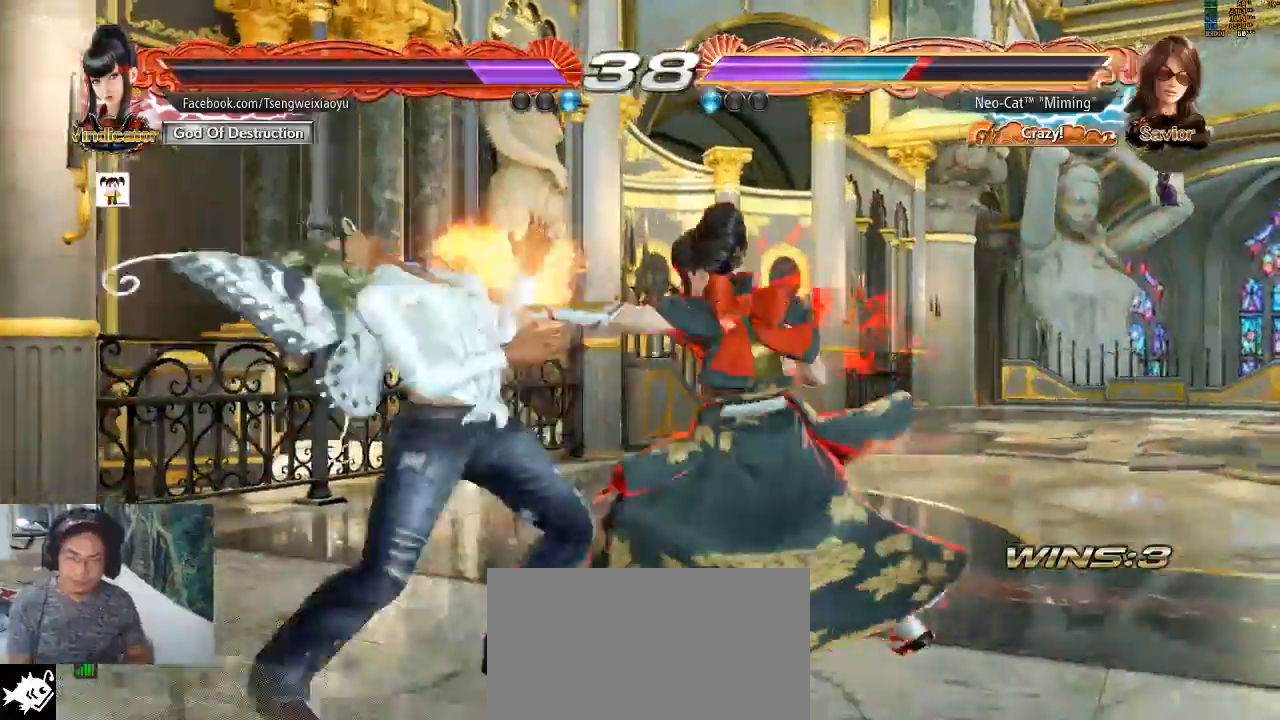
{"dt_ms": 500, "buttons": [], "left_stick": "left", "events": []}
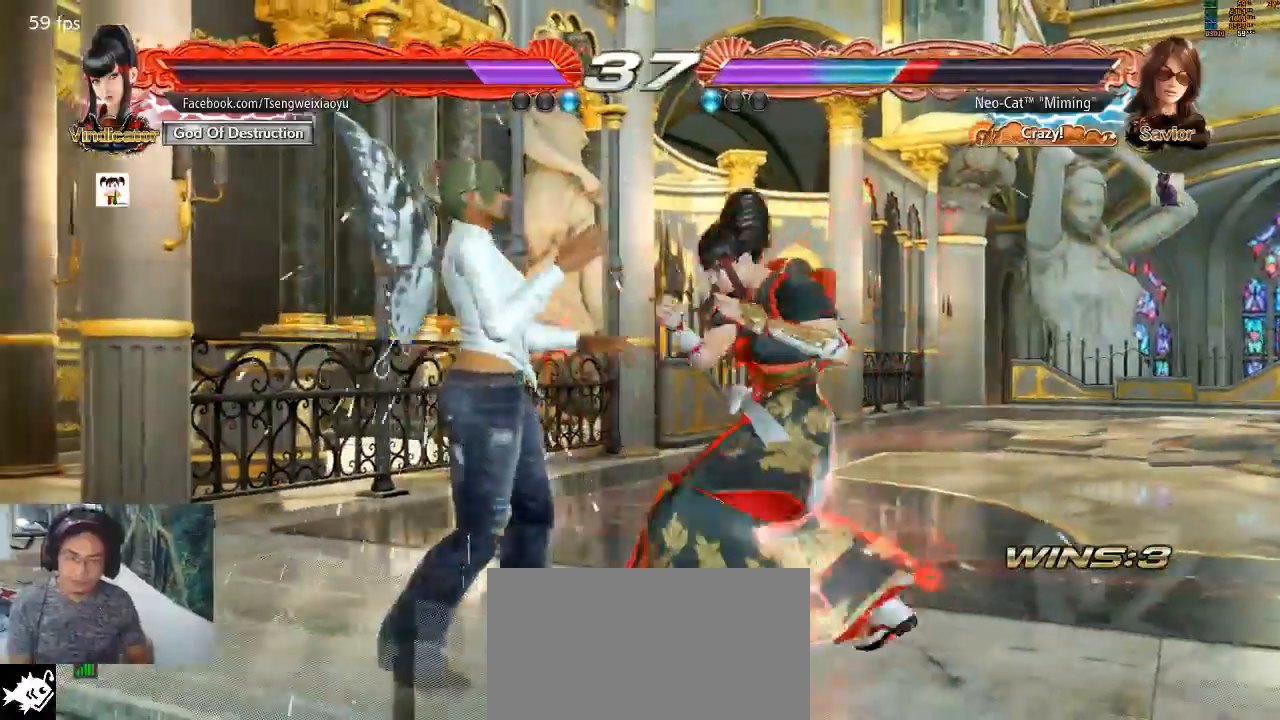
{"dt_ms": 500, "buttons": [], "left_stick": "left", "events": [[100, "left_stick", "center"], [167, "left_stick", "left"]]}
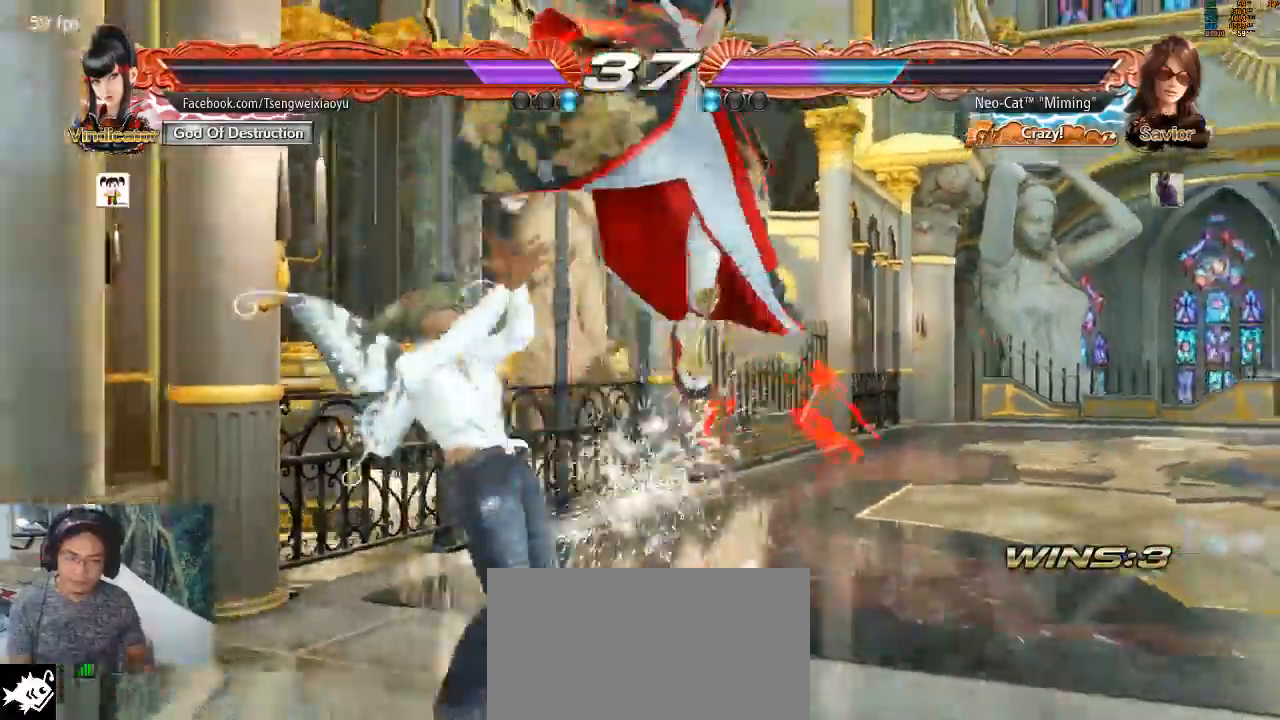
{"dt_ms": 500, "buttons": ["SQUARE", "TRIANGLE"], "left_stick": "center", "events": [[67, "left_stick", "center"], [100, "SQUARE", "down"], [200, "SQUARE", "up"], [333, "SQUARE", "down"], [367, "TRIANGLE", "down"], [400, "SQUARE", "up"], [500, "SQUARE", "down"]]}
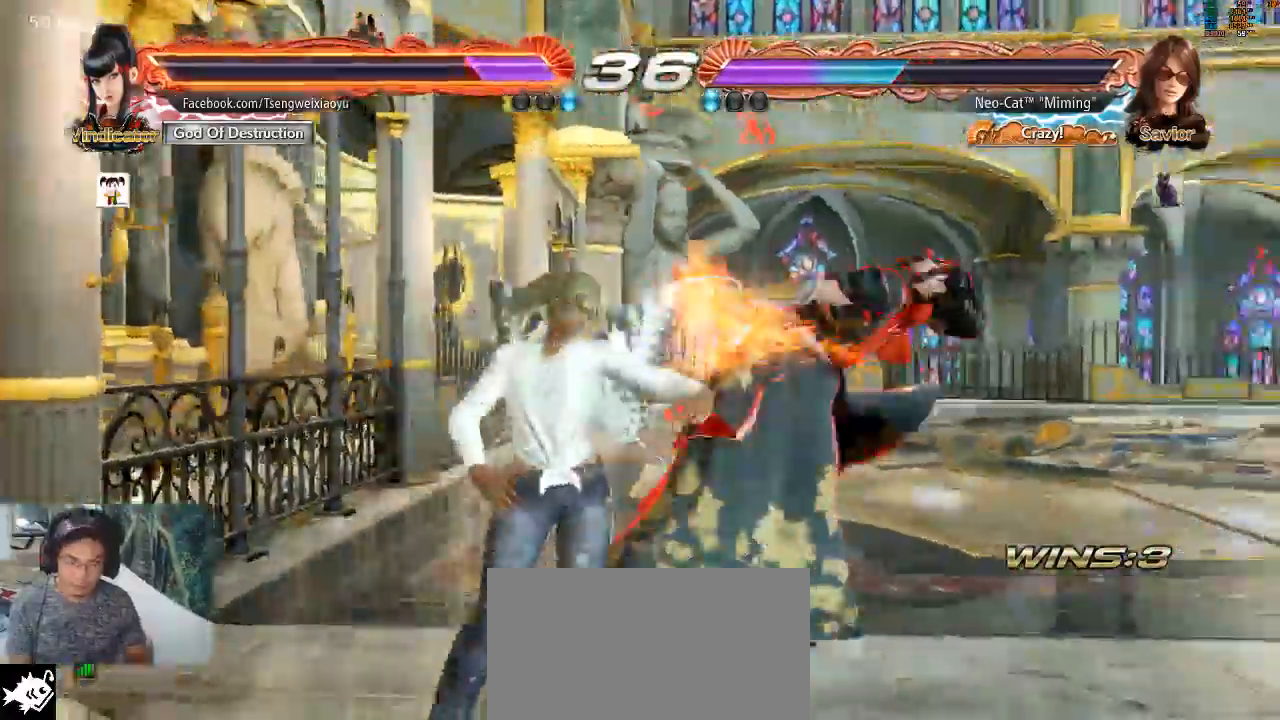
{"dt_ms": 500, "buttons": ["SQUARE"], "left_stick": "center"}
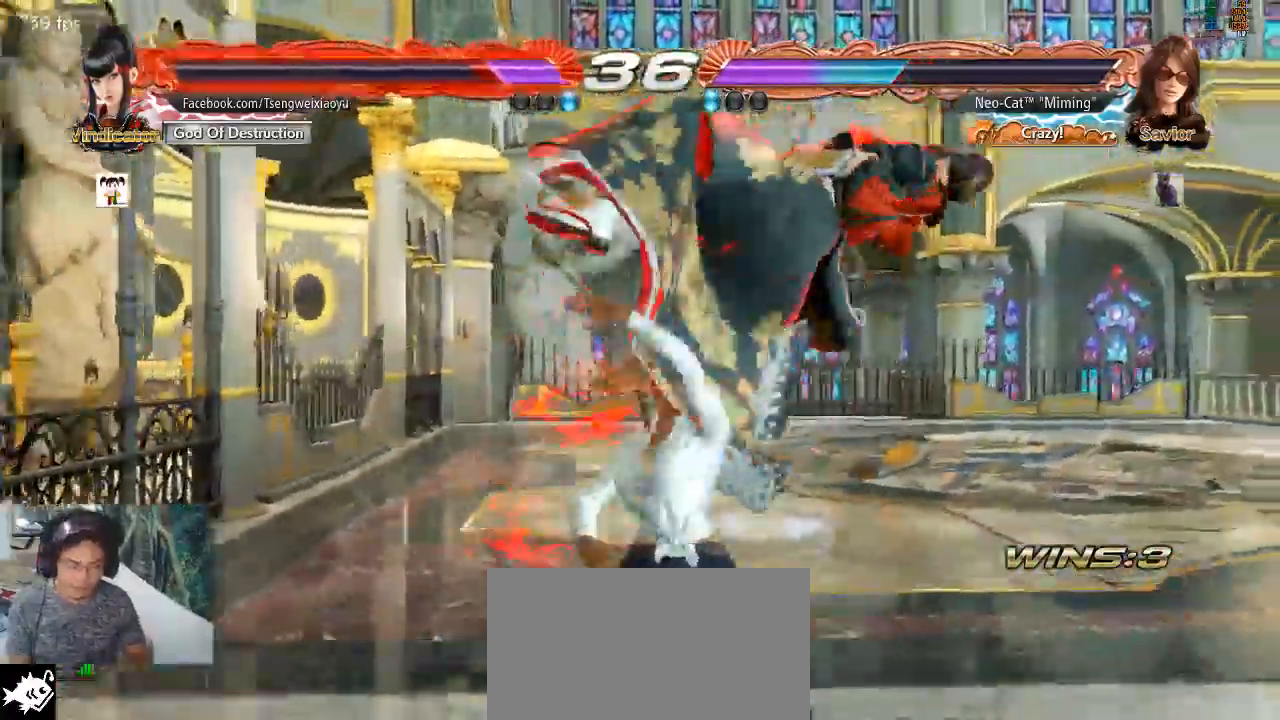
{"dt_ms": 500, "buttons": [], "left_stick": "right", "events": [[67, "SQUARE", "up"], [500, "left_stick", "right"]]}
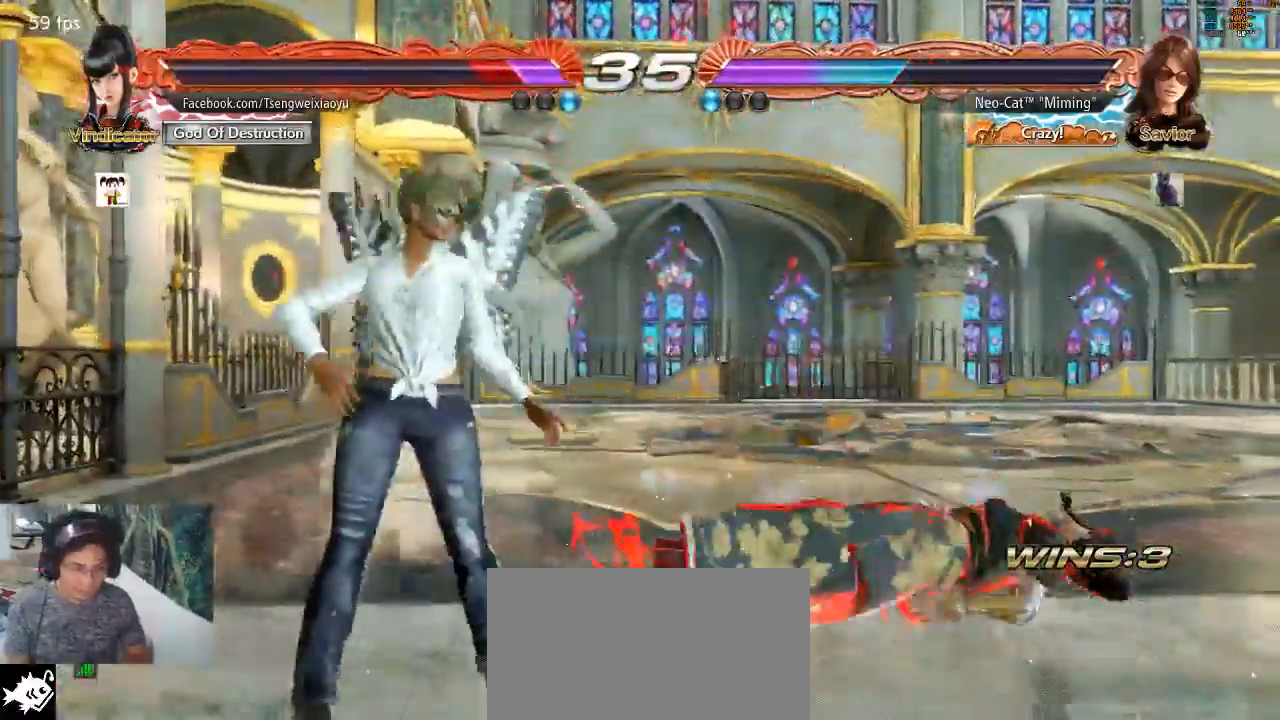
{"dt_ms": 500, "buttons": [], "left_stick": "center"}
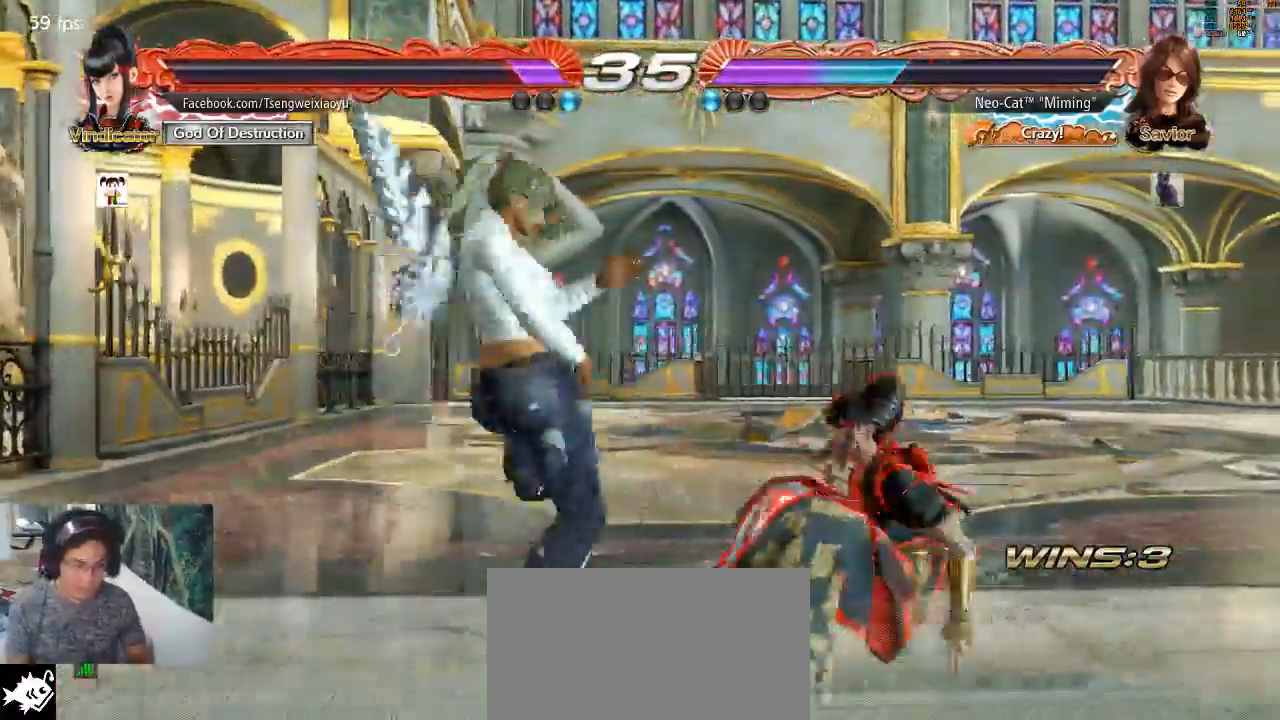
{"dt_ms": 500, "buttons": [], "left_stick": "center", "events": []}
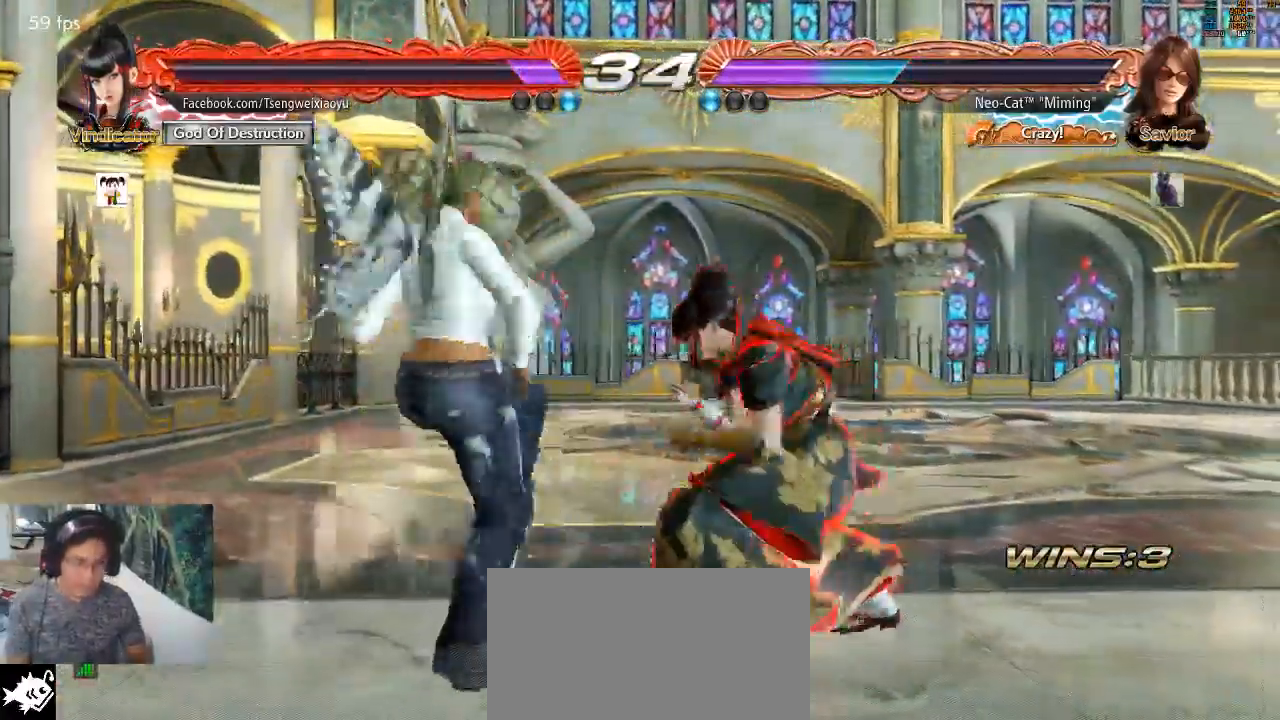
{"dt_ms": 500, "buttons": [], "left_stick": "center", "events": [[33, "left_stick", "left"], [500, "left_stick", "center"]]}
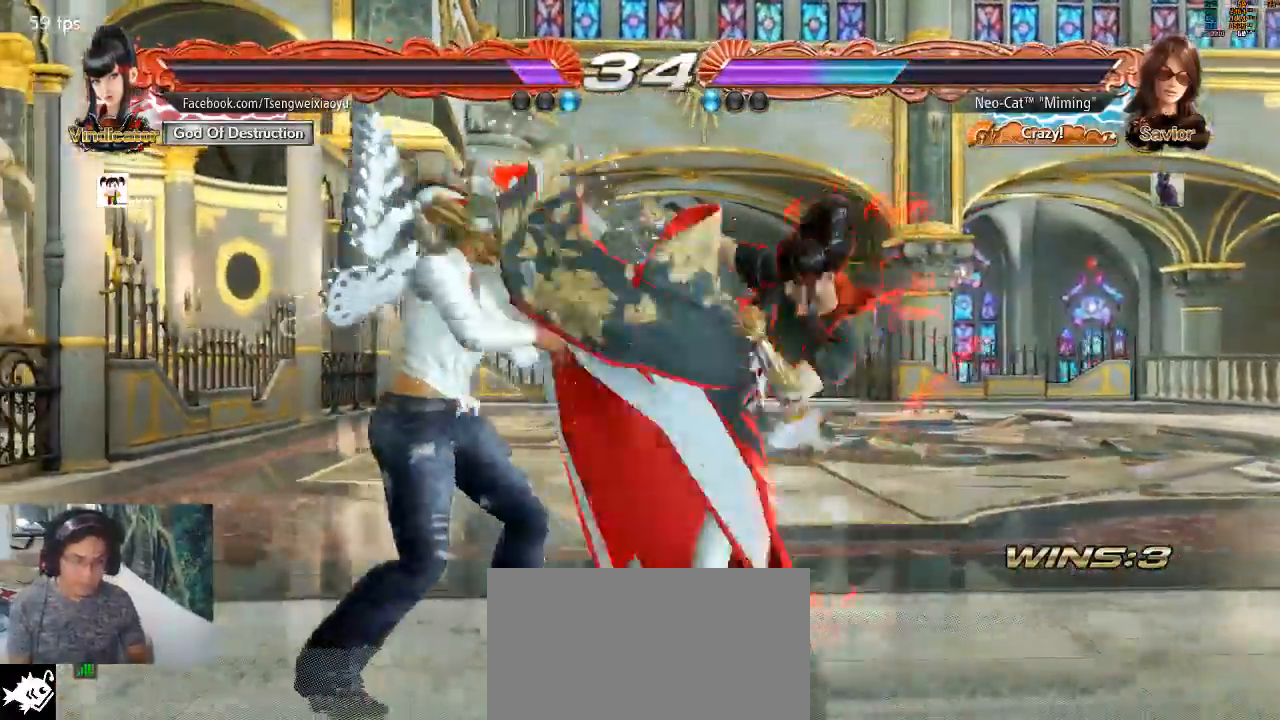
{"dt_ms": 500, "buttons": [], "left_stick": "center", "events": [[367, "SQUARE", "down"], [433, "SQUARE", "up"]]}
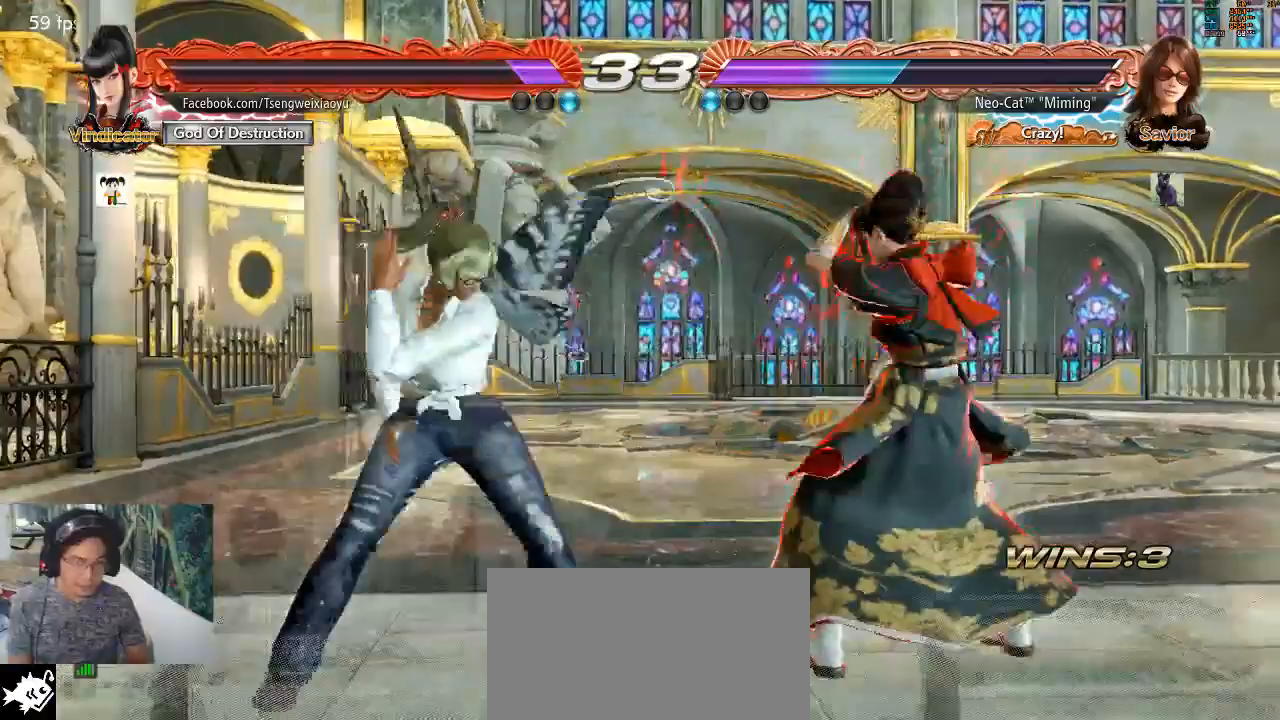
{"dt_ms": 500, "buttons": [], "left_stick": "down-right", "events": [[267, "left_stick", "down-right"], [300, "SQUARE", "down"], [367, "SQUARE", "up"], [433, "SQUARE", "down"], [467, "SQUARE", "up"]]}
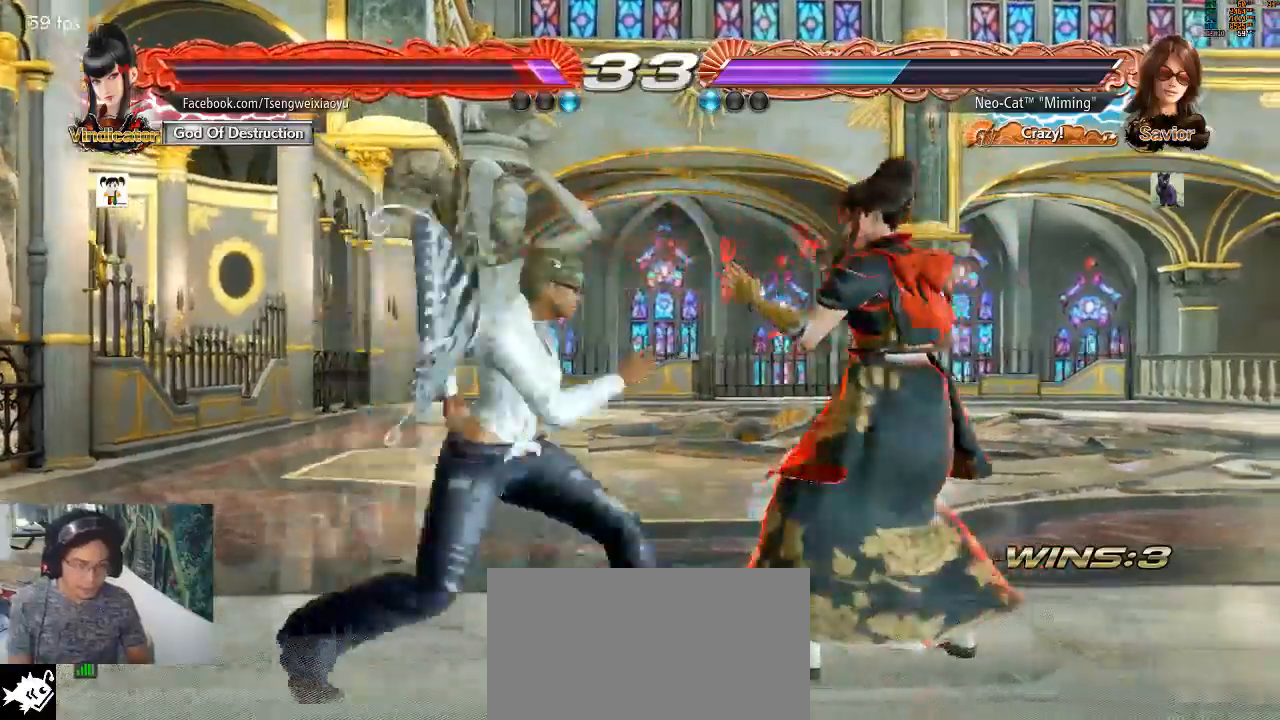
{"dt_ms": 500, "buttons": [], "left_stick": "center", "events": [[100, "left_stick", "center"]]}
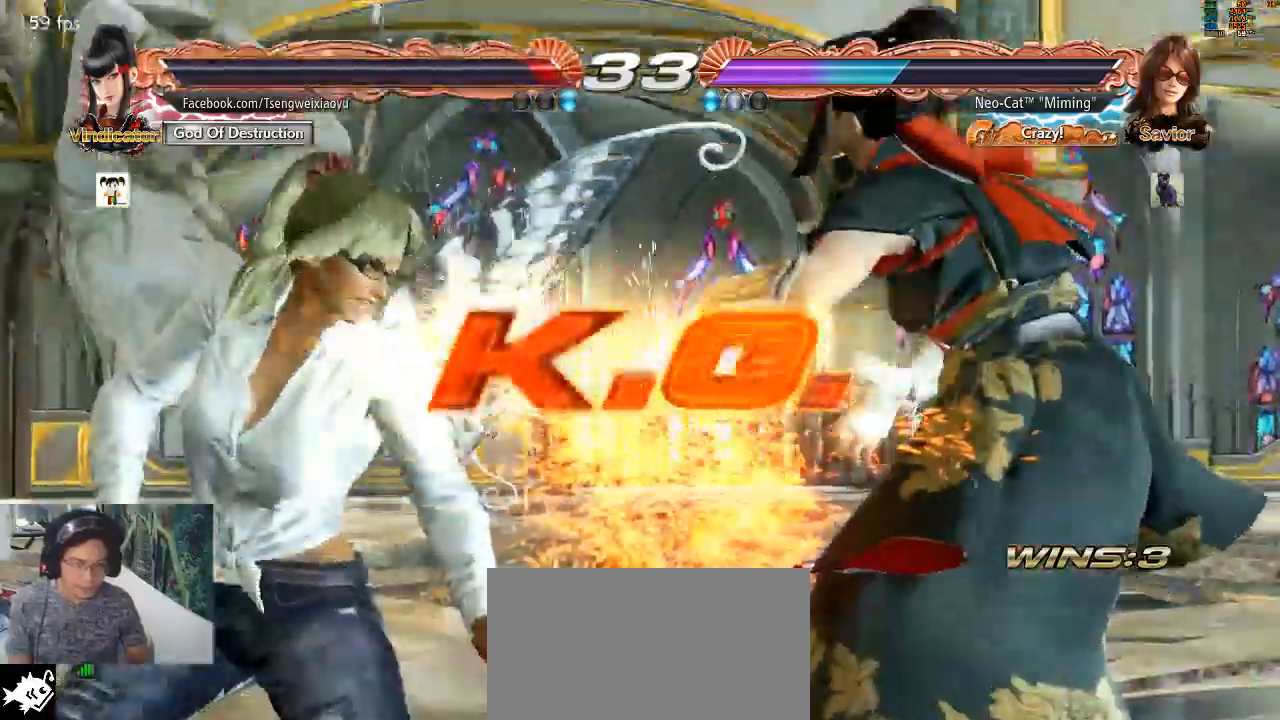
{"dt_ms": 500, "buttons": ["TRIANGLE"], "left_stick": "center", "events": [[300, "CROSS", "down"], [333, "SQUARE", "down"], [367, "CROSS", "up"], [433, "TRIANGLE", "down"], [467, "SQUARE", "up"]]}
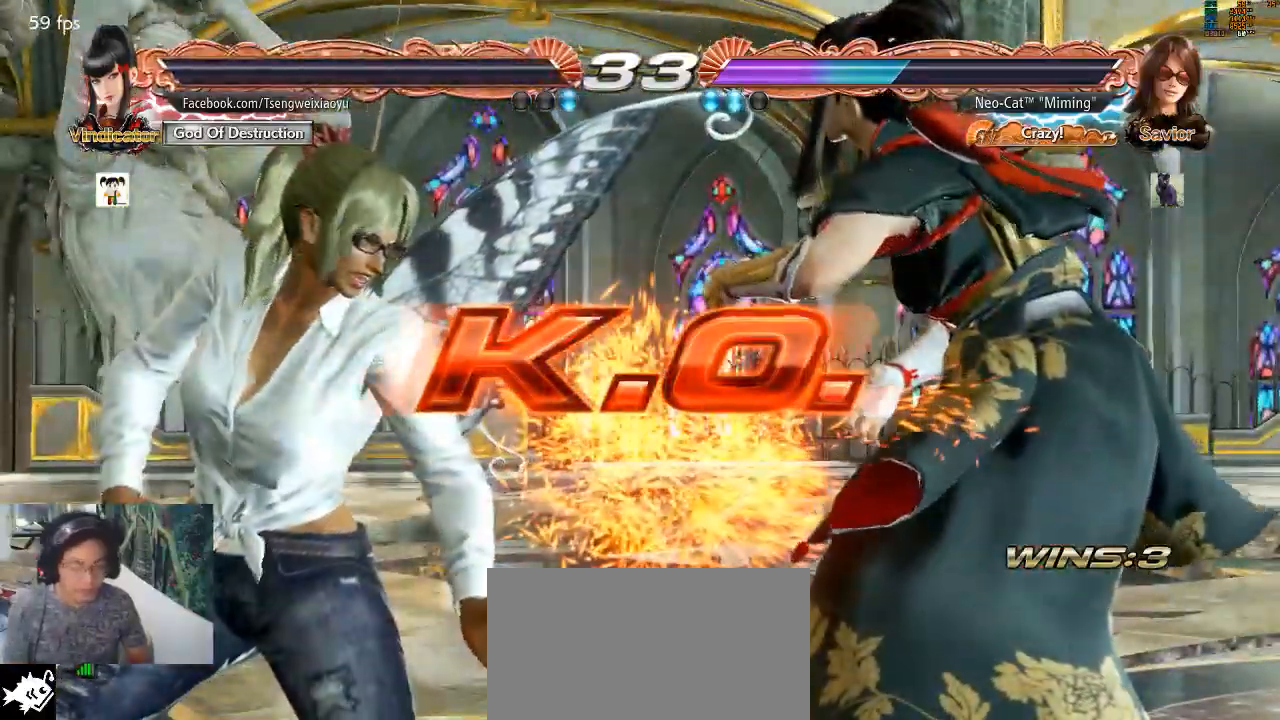
{"dt_ms": 500, "buttons": [], "left_stick": "center", "events": [[67, "SQUARE", "down"], [100, "TRIANGLE", "up"], [167, "SQUARE", "up"], [233, "SQUARE", "down"], [300, "SQUARE", "up"], [367, "SQUARE", "down"], [467, "SQUARE", "up"]]}
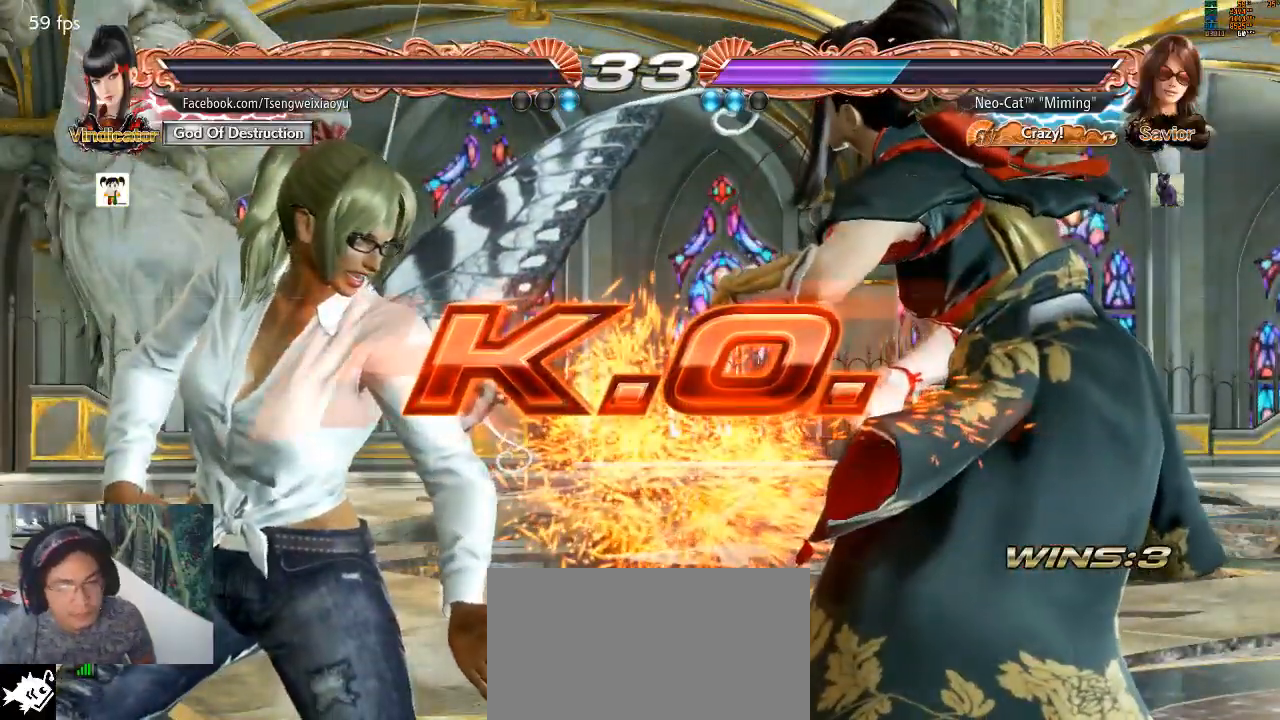
{"dt_ms": 500, "buttons": [], "left_stick": "center", "events": []}
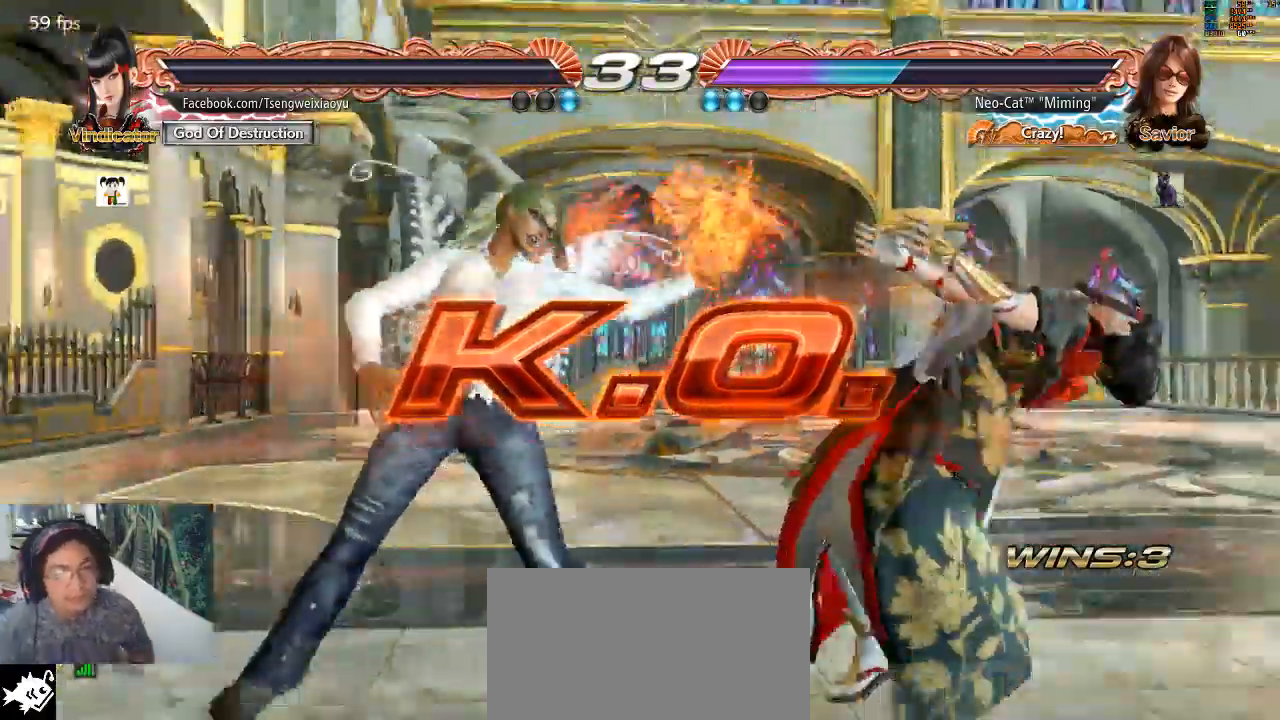
{"dt_ms": 500, "buttons": [], "left_stick": "center", "events": [[267, "left_stick", "down"], [333, "left_stick", "center"], [433, "CIRCLE", "down"], [500, "CIRCLE", "up"]]}
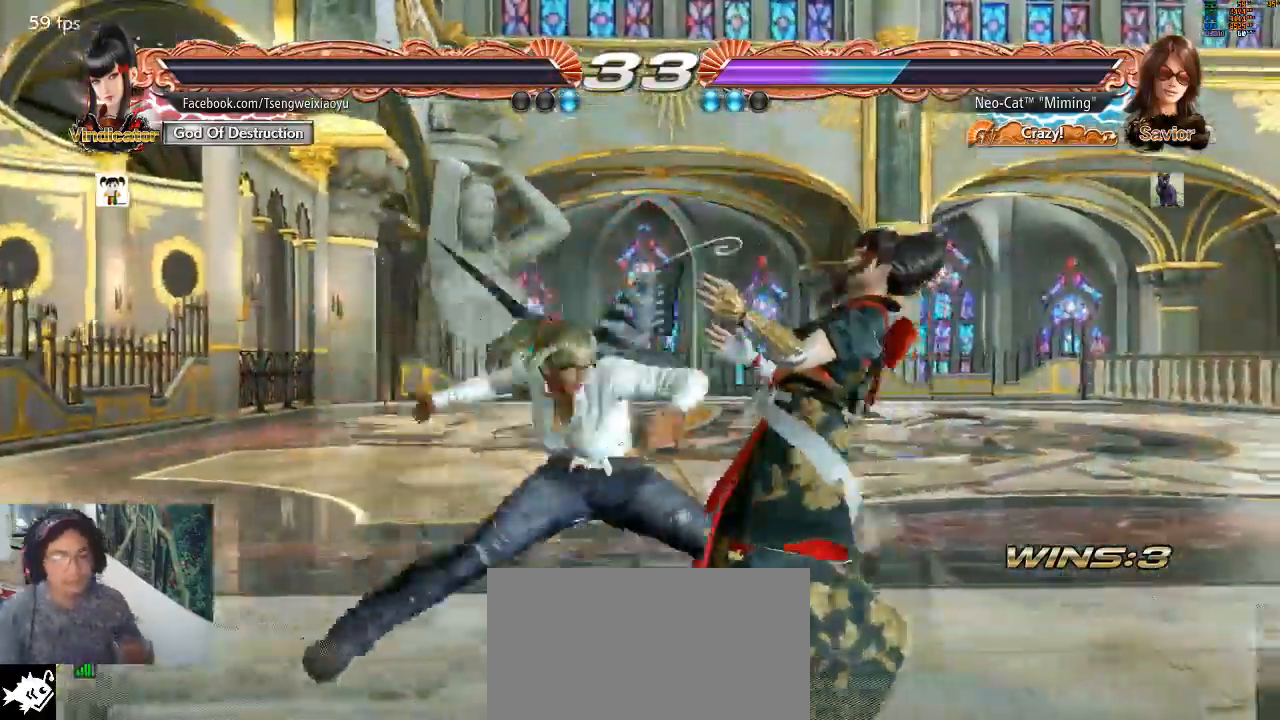
{"dt_ms": 500, "buttons": [], "left_stick": "center", "events": []}